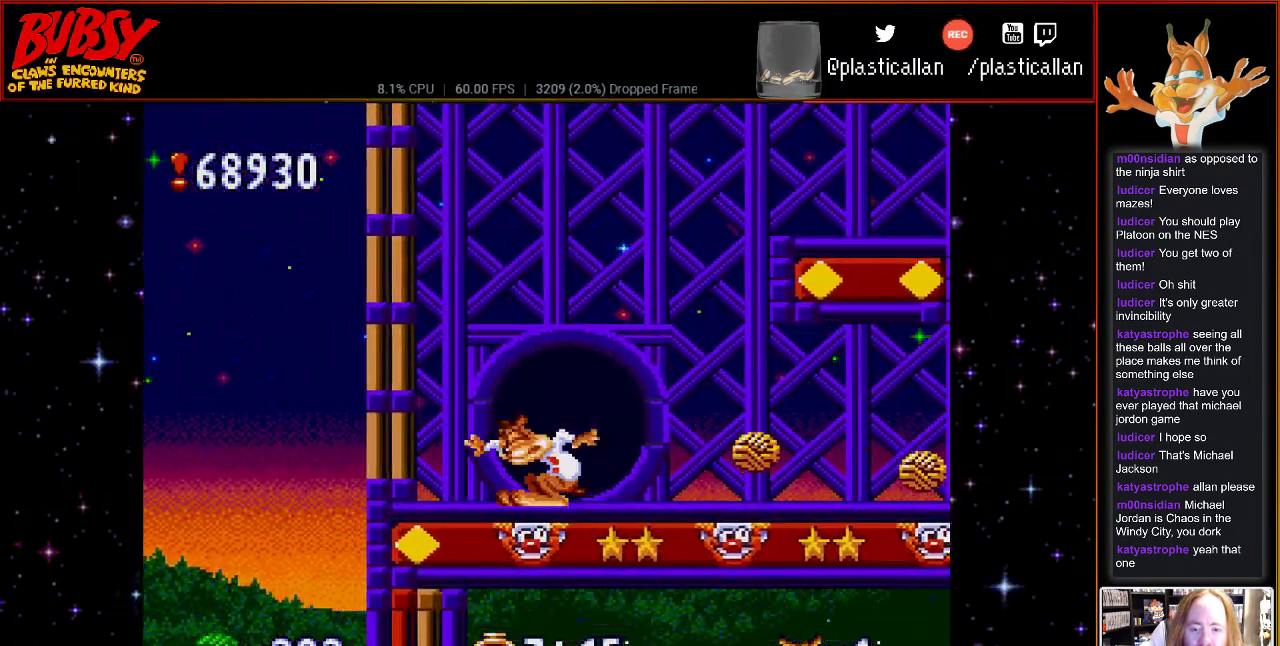
Gameplay with a controller (Nintendo layout); each line is a JSON object with the inputs held at the frame after it. "events" lists button and stick changes between this image and that frame as [ms after this image, input, new state], when the widget could be followed in between. Not read: DPAD_LEFT L3 R3.
{"buttons": ["DPAD_RIGHT"], "events": [[83, "DPAD_UP", "up"], [183, "DPAD_UP", "down"], [217, "DPAD_RIGHT", "up"], [333, "DPAD_RIGHT", "down"], [367, "DPAD_UP", "up"]]}
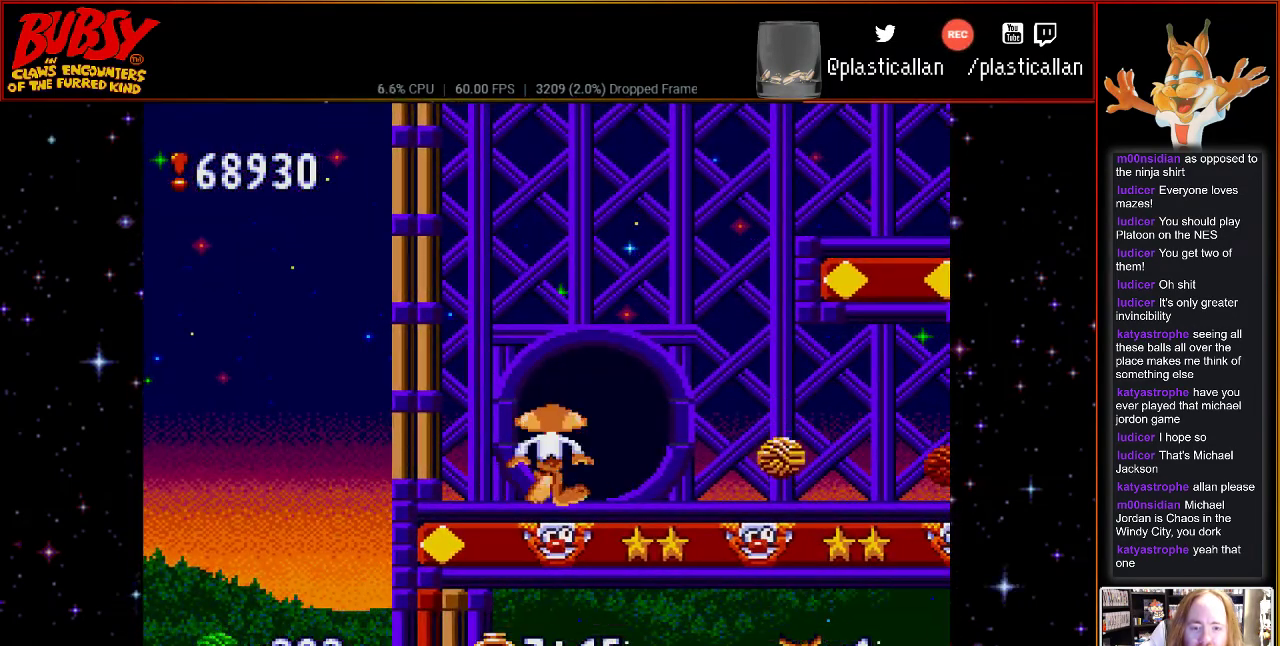
{"buttons": [], "events": [[50, "DPAD_UP", "down"], [150, "DPAD_RIGHT", "up"], [250, "DPAD_UP", "up"]]}
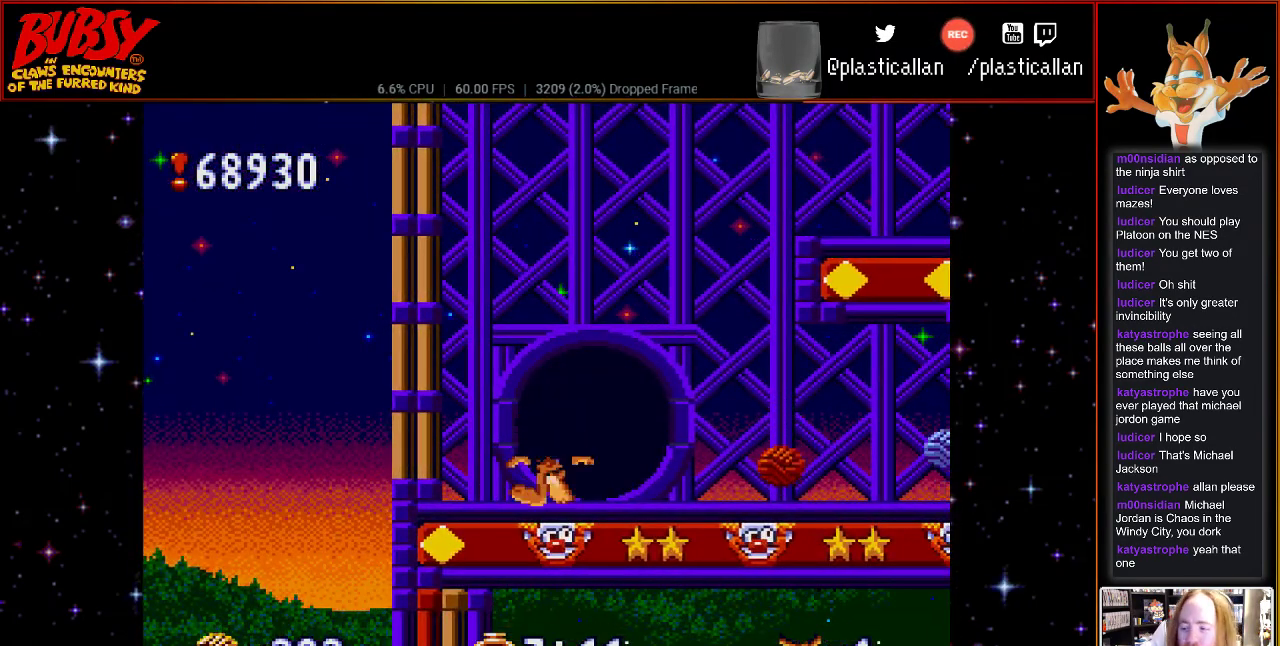
{"buttons": [], "events": []}
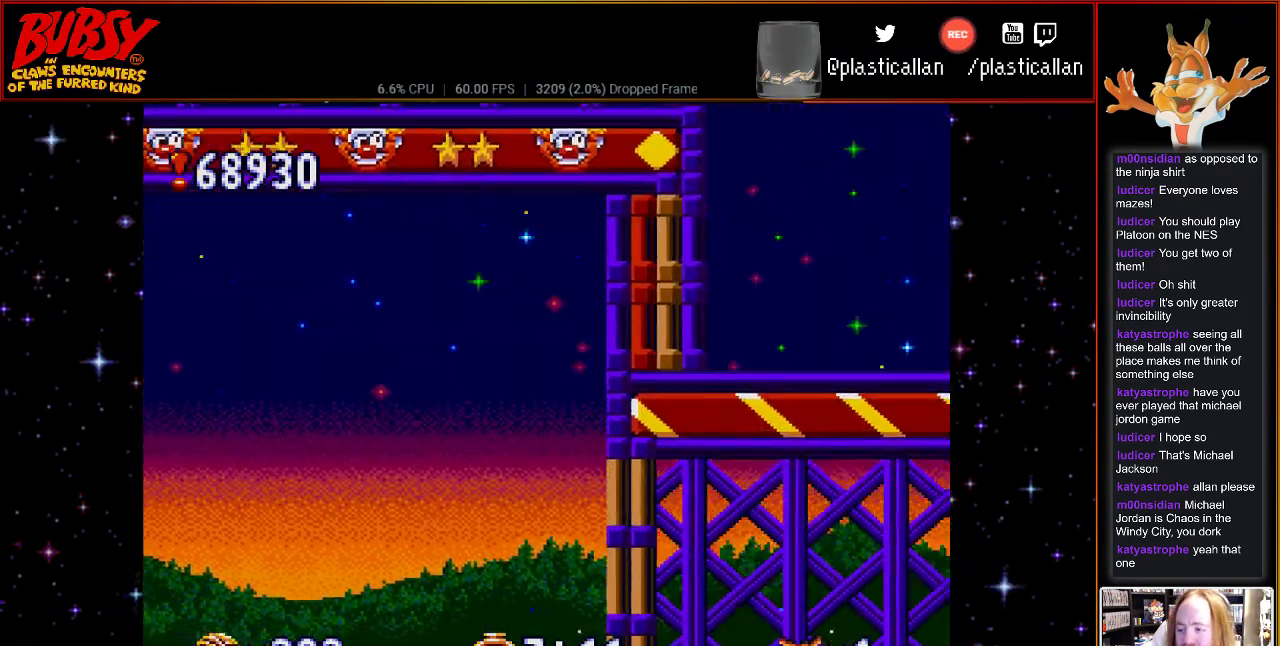
{"buttons": [], "events": []}
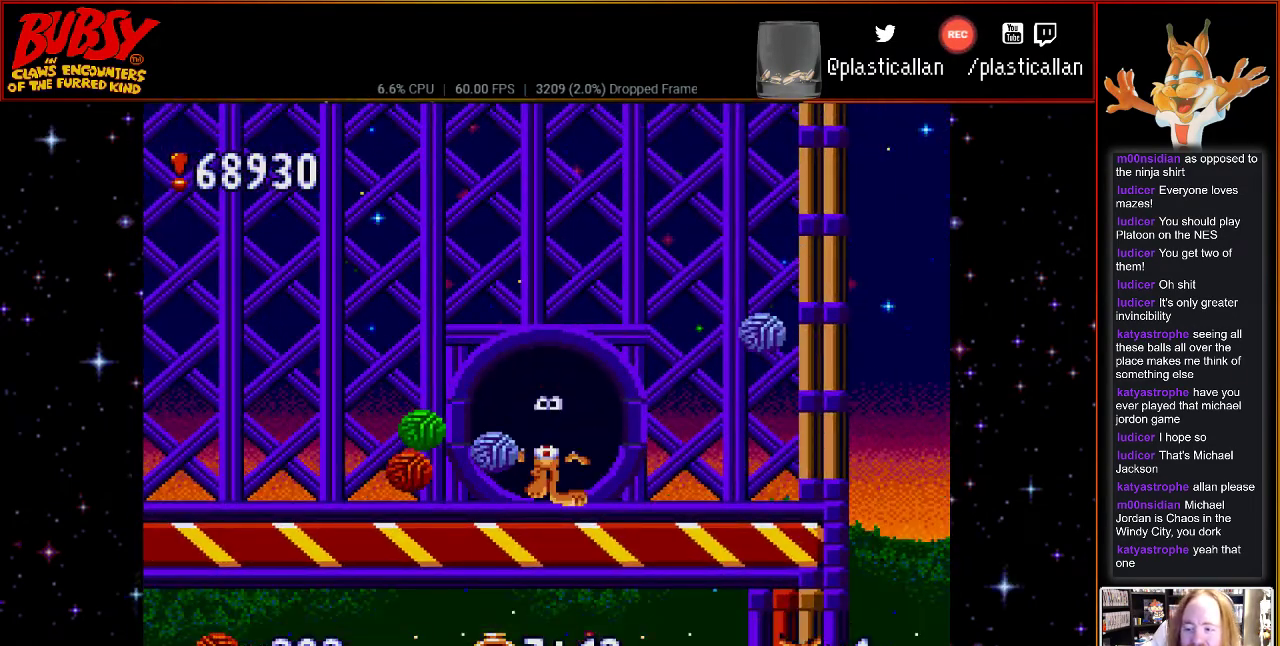
{"buttons": [], "events": []}
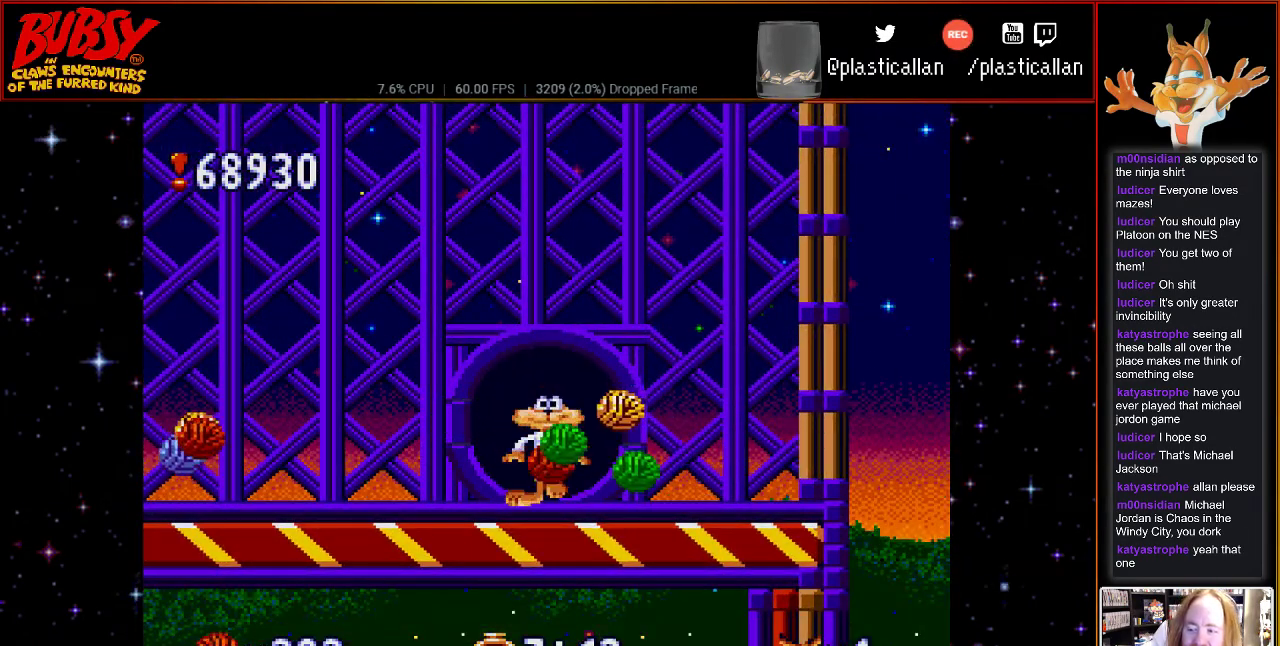
{"buttons": ["B", "DPAD_RIGHT"], "events": [[83, "Y", "down"], [217, "Y", "up"], [333, "B", "down"], [367, "DPAD_RIGHT", "down"]]}
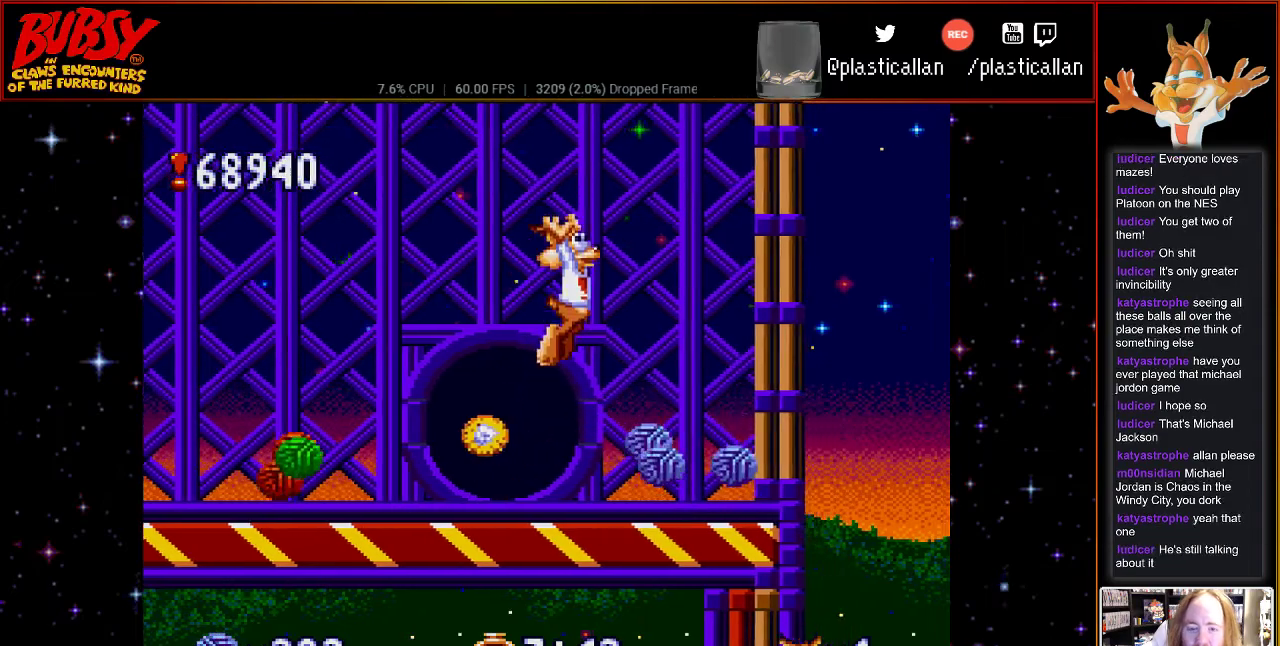
{"buttons": [], "events": [[33, "B", "up"], [367, "DPAD_RIGHT", "up"]]}
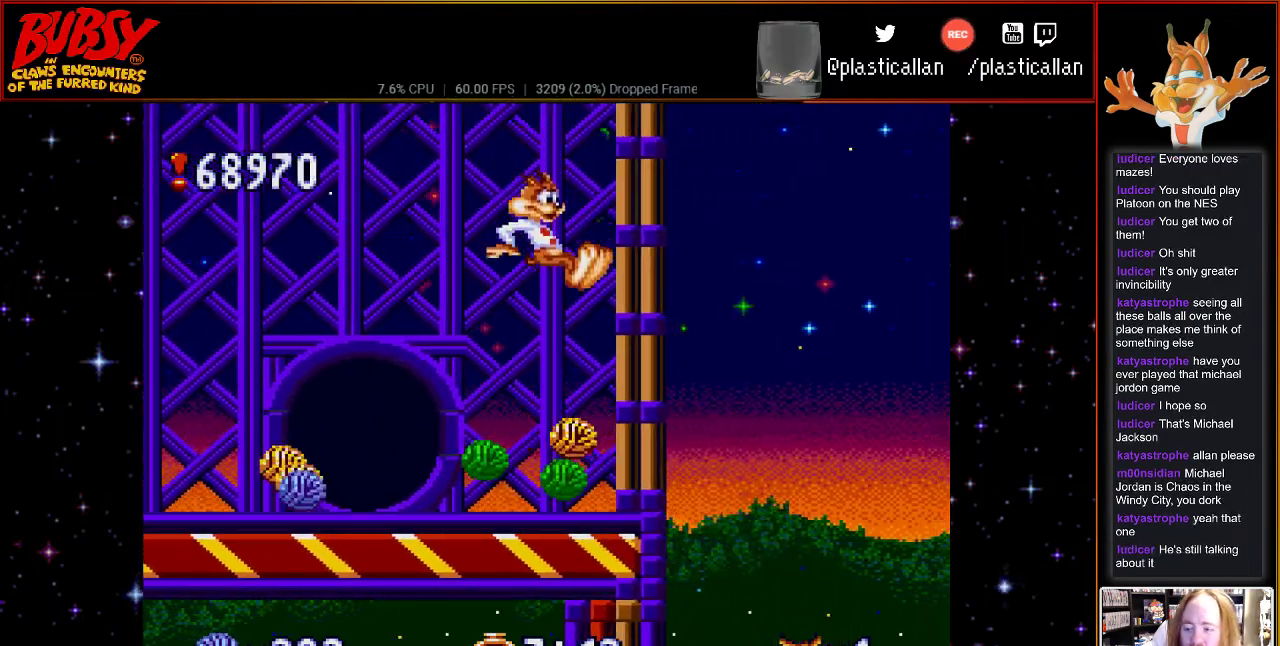
{"buttons": [], "events": []}
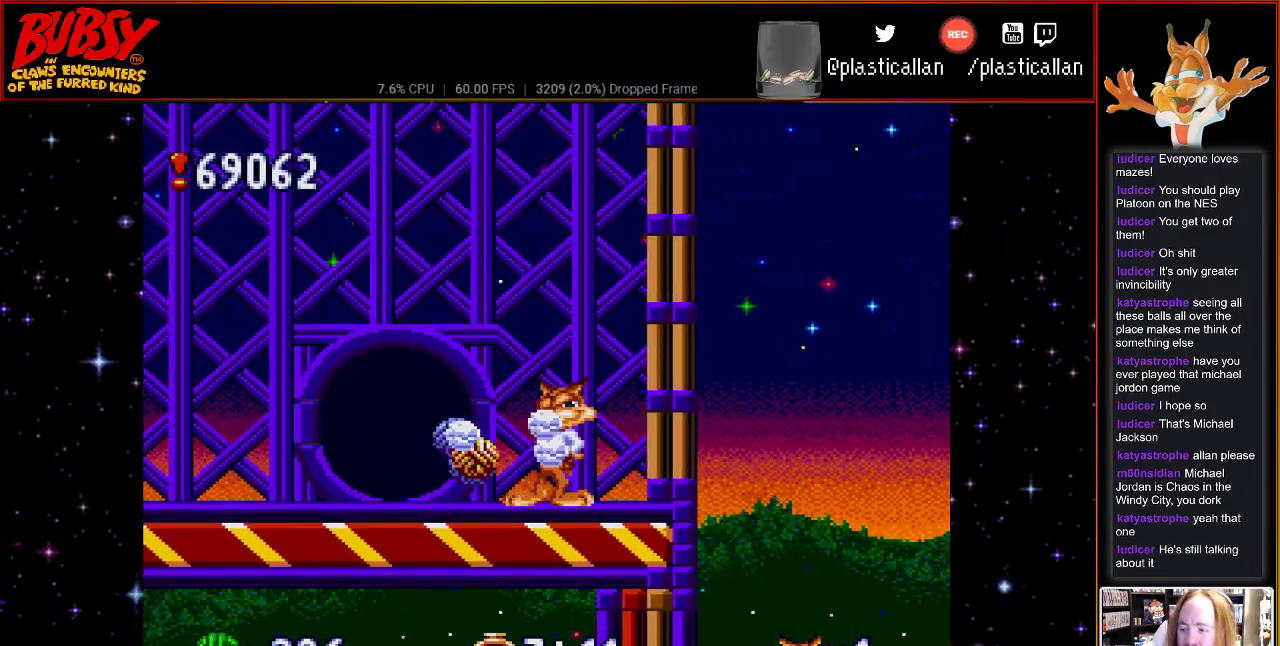
{"buttons": [], "events": []}
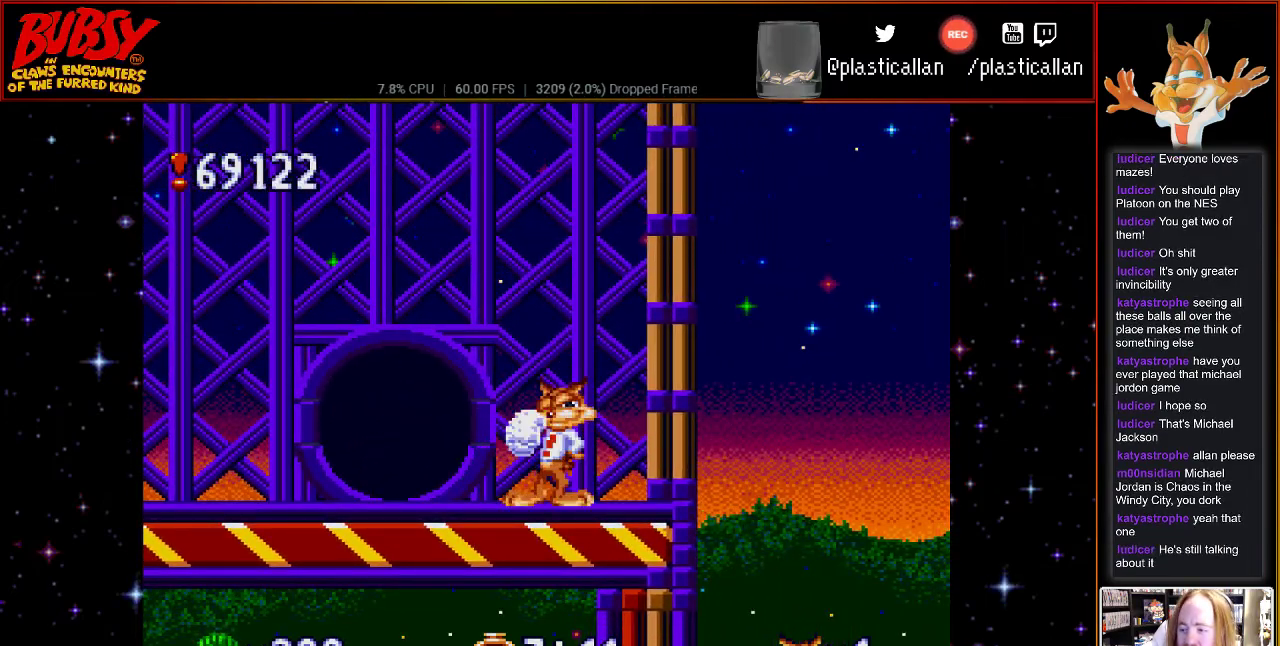
{"buttons": [], "events": []}
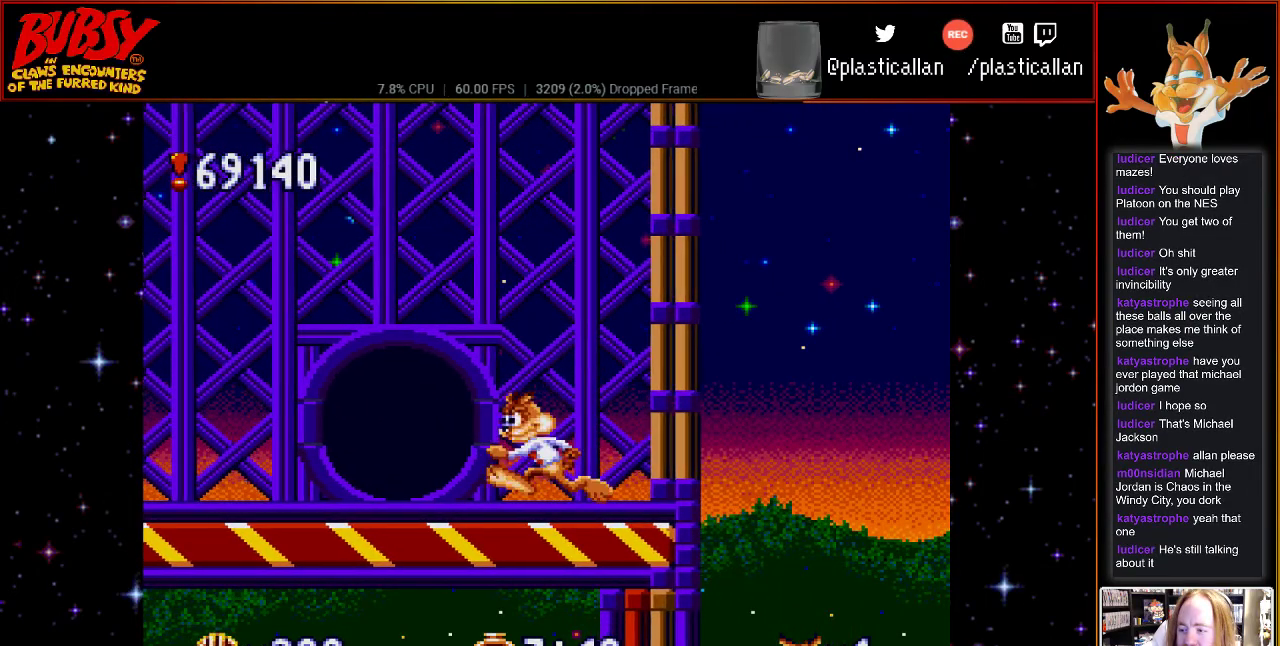
{"buttons": [], "events": []}
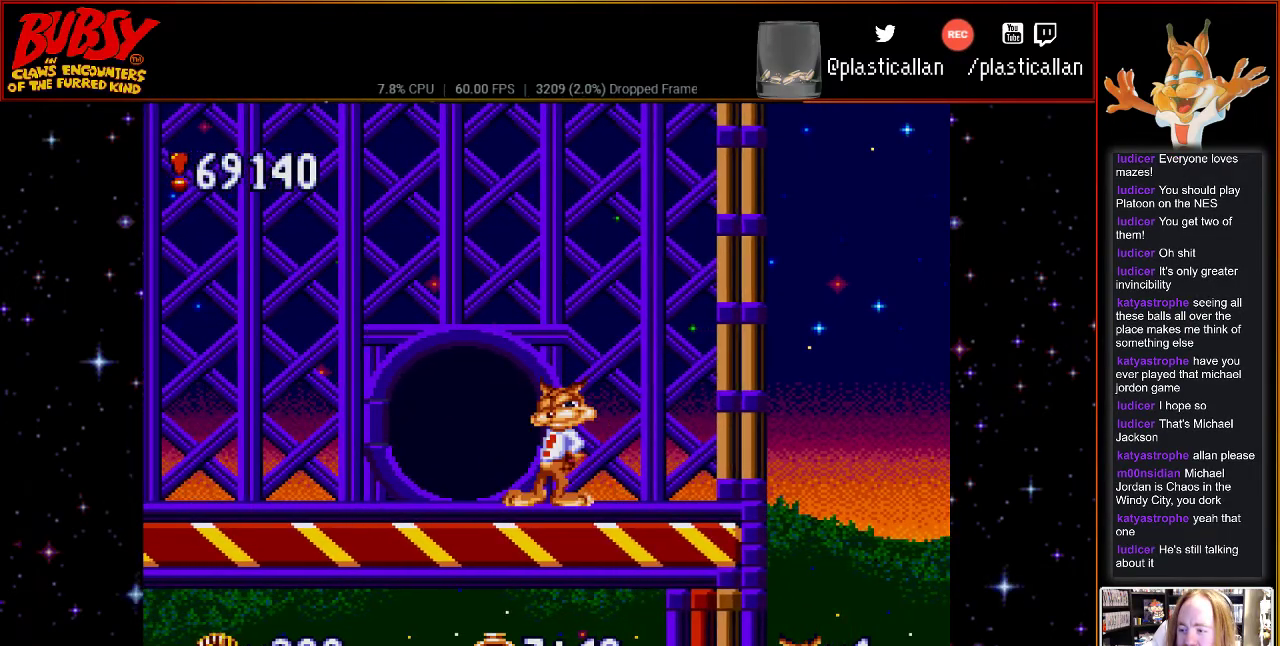
{"buttons": ["START"], "events": [[433, "START", "down"]]}
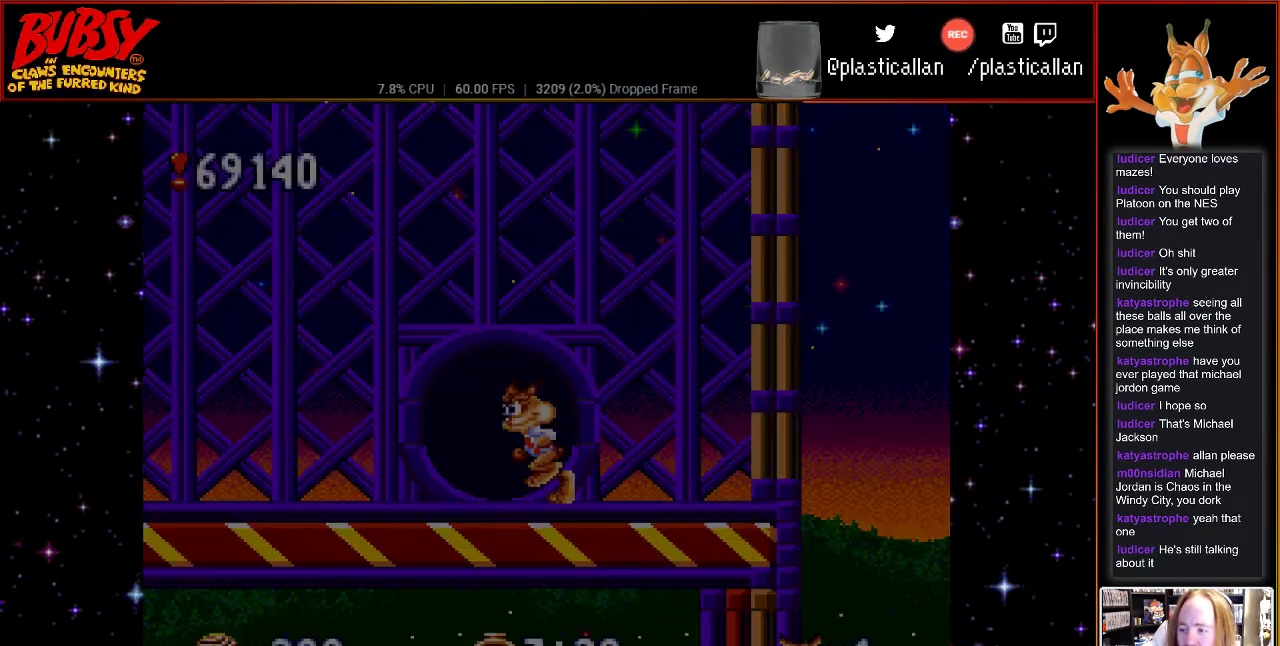
{"buttons": [], "events": [[150, "START", "up"]]}
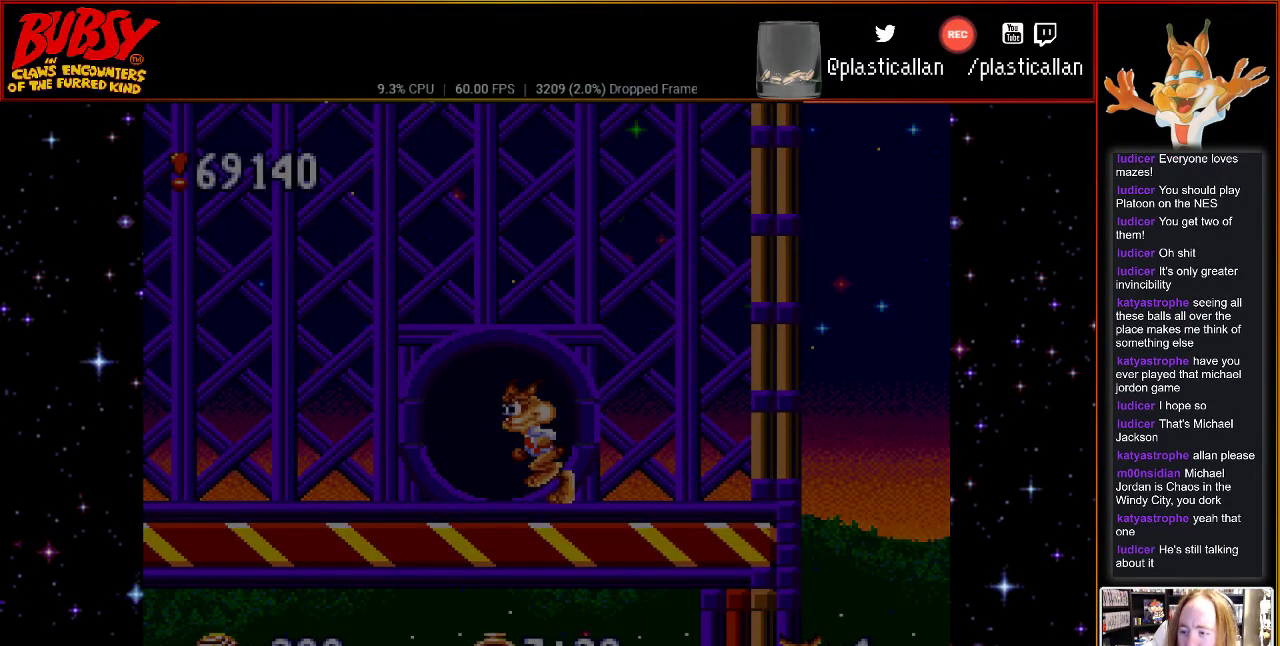
{"buttons": [], "events": []}
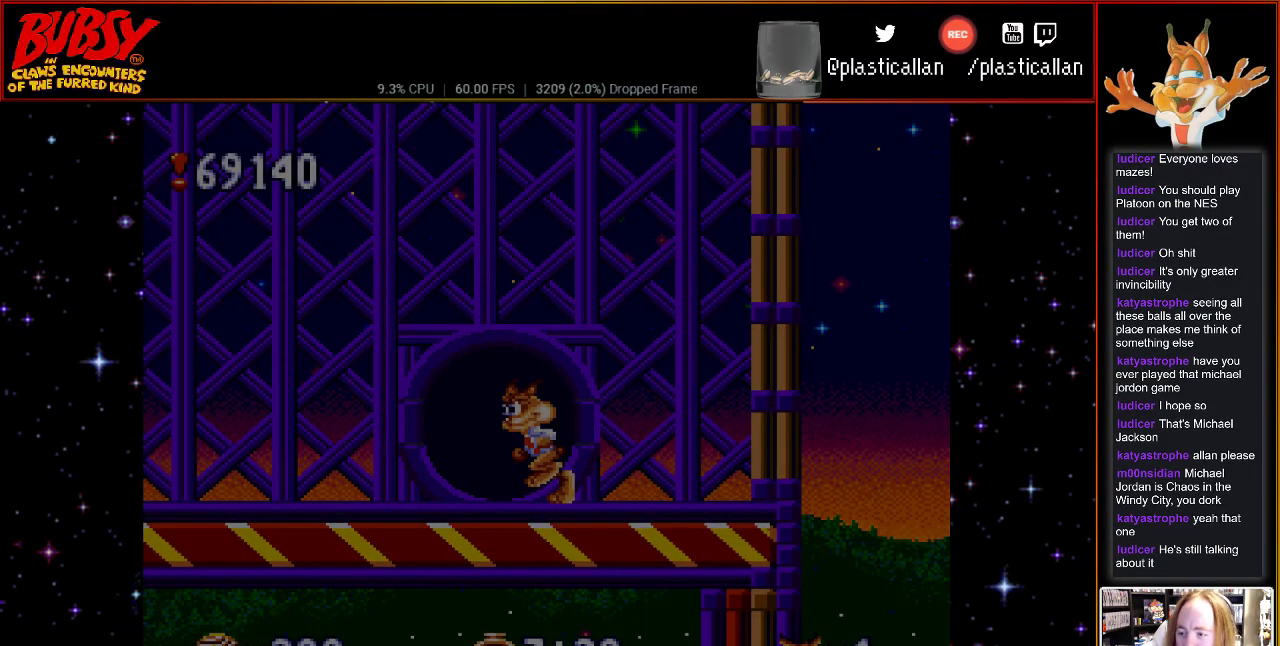
{"buttons": [], "events": []}
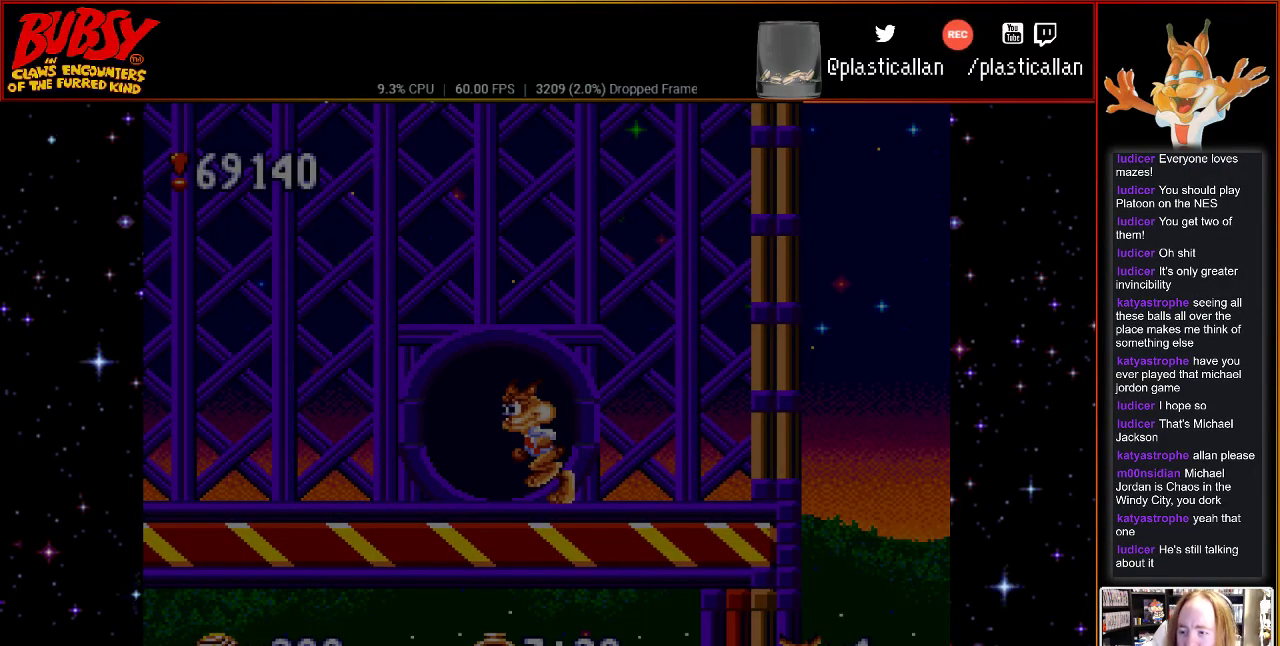
{"buttons": [], "events": [[183, "START", "down"], [367, "START", "up"]]}
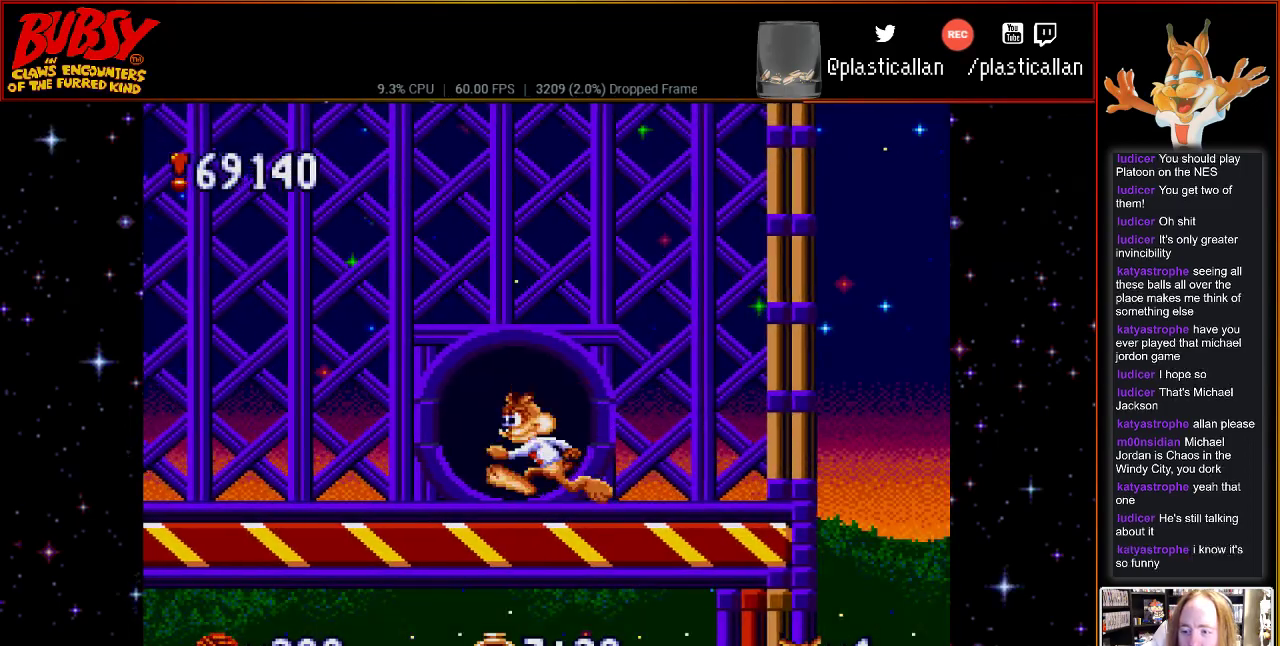
{"buttons": [], "events": []}
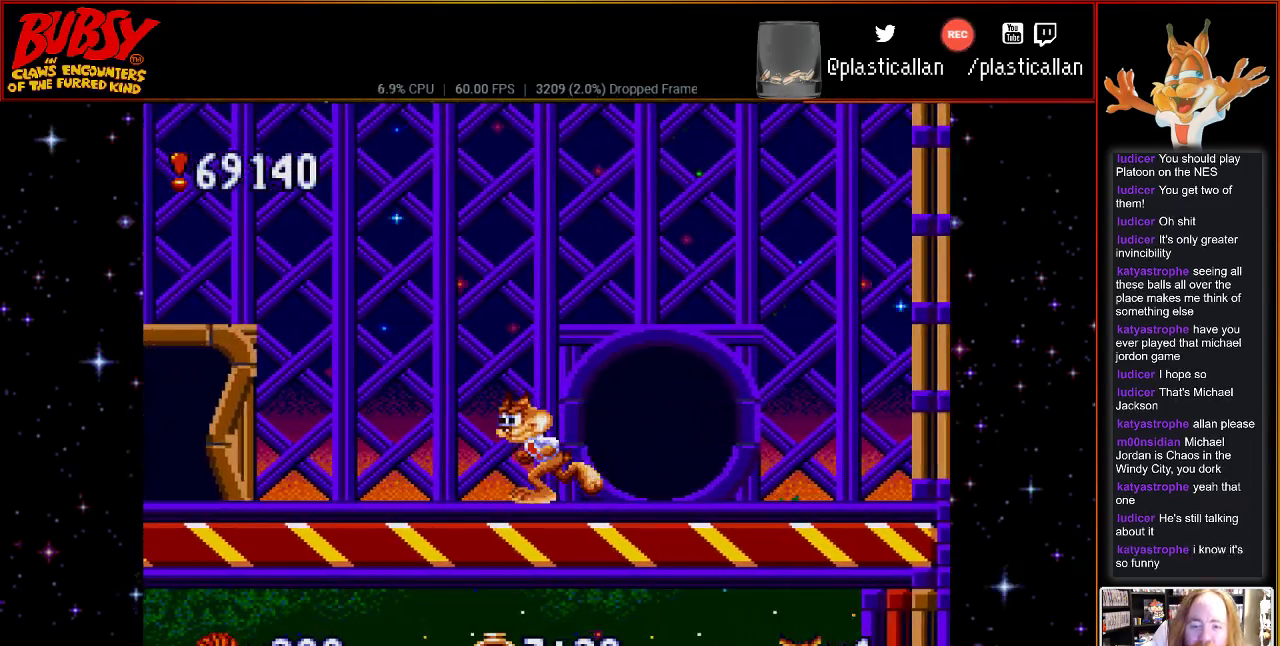
{"buttons": ["Y"], "events": [[117, "B", "down"], [283, "B", "up"], [467, "Y", "down"]]}
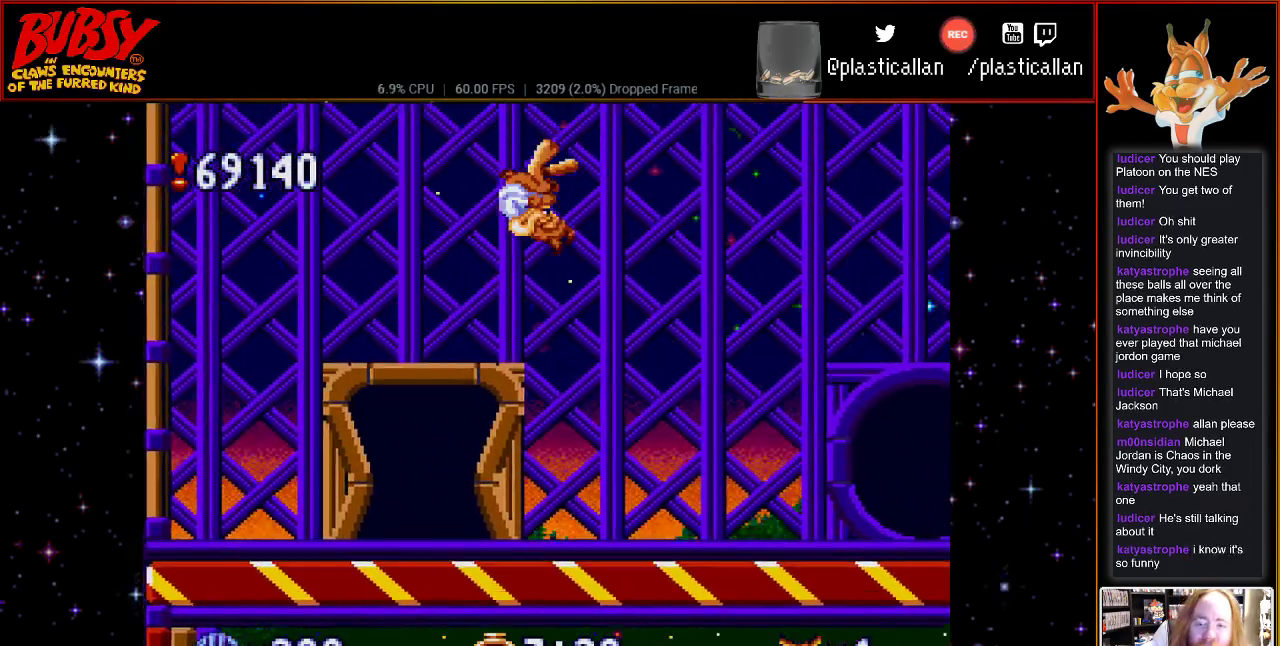
{"buttons": [], "events": [[117, "Y", "up"]]}
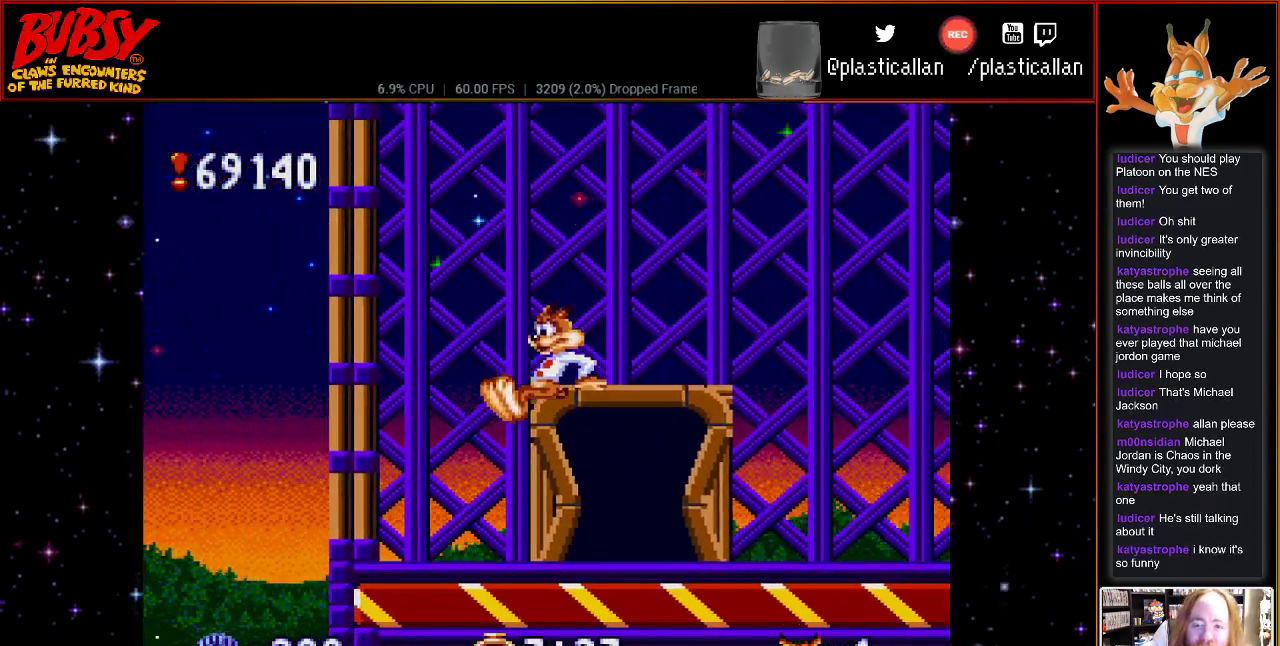
{"buttons": ["DPAD_RIGHT"], "events": [[50, "DPAD_RIGHT", "down"]]}
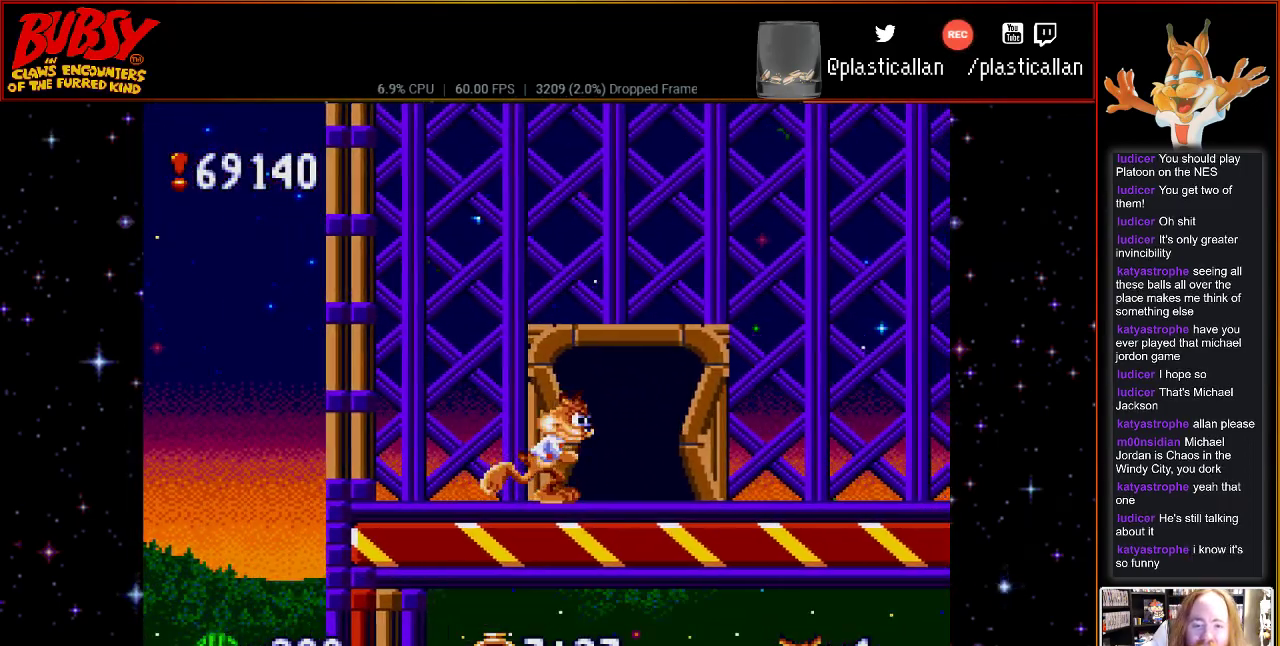
{"buttons": [], "events": [[250, "DPAD_RIGHT", "up"], [367, "DPAD_UP", "down"], [467, "DPAD_UP", "up"]]}
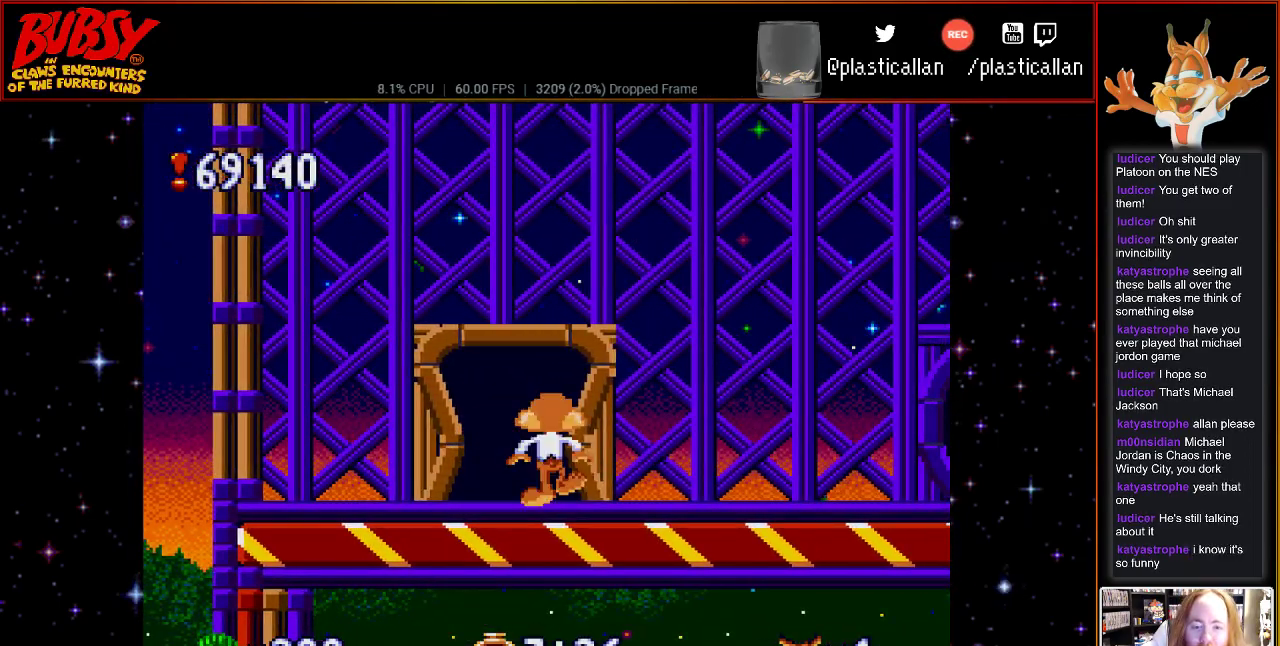
{"buttons": [], "events": []}
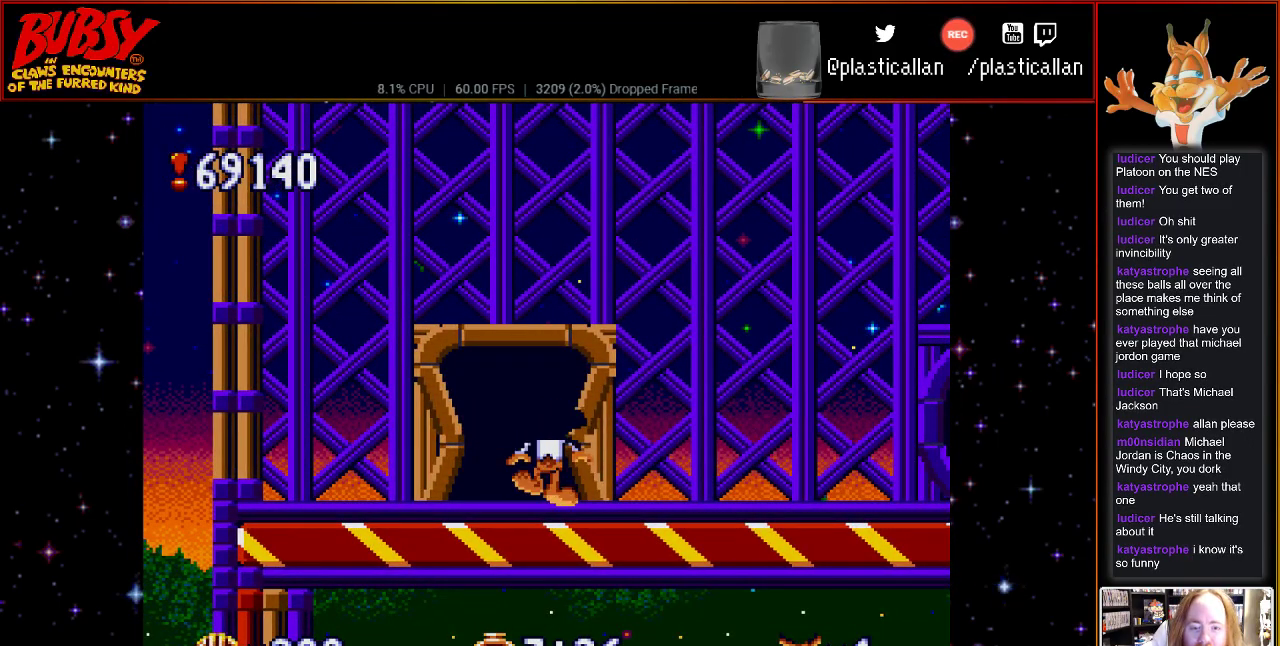
{"buttons": ["B", "DPAD_RIGHT"], "events": [[300, "DPAD_RIGHT", "down"], [333, "B", "down"]]}
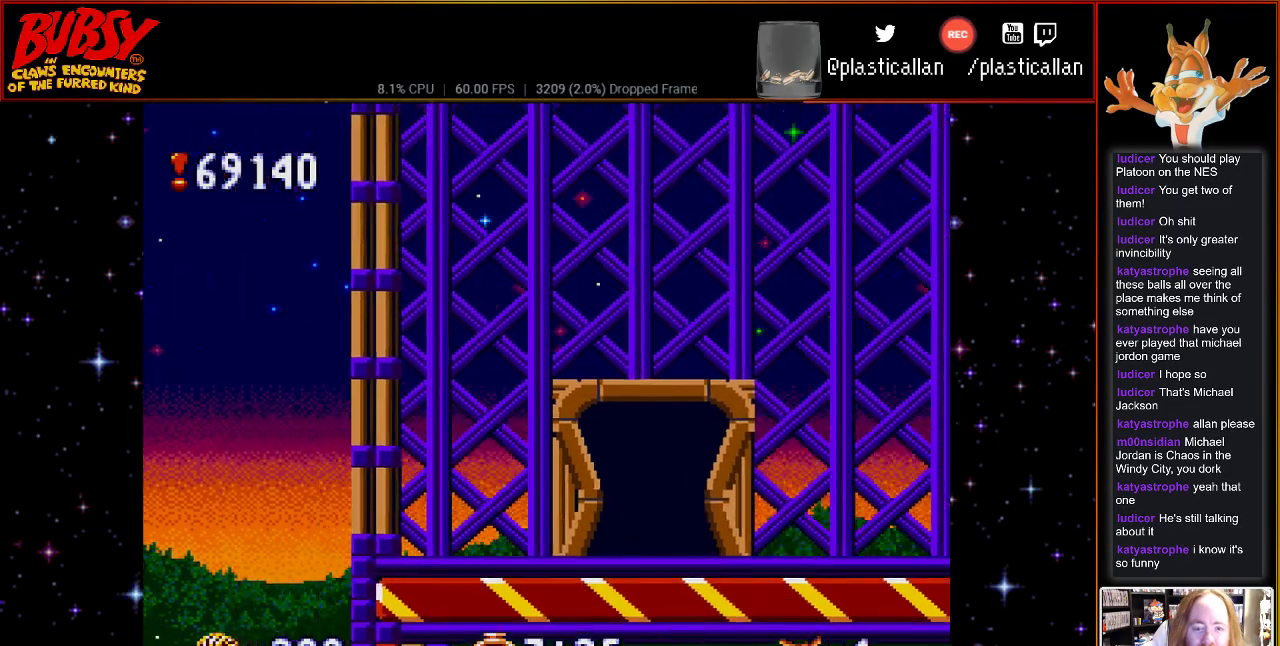
{"buttons": ["DPAD_RIGHT"], "events": [[50, "B", "up"], [183, "B", "down"], [333, "B", "up"]]}
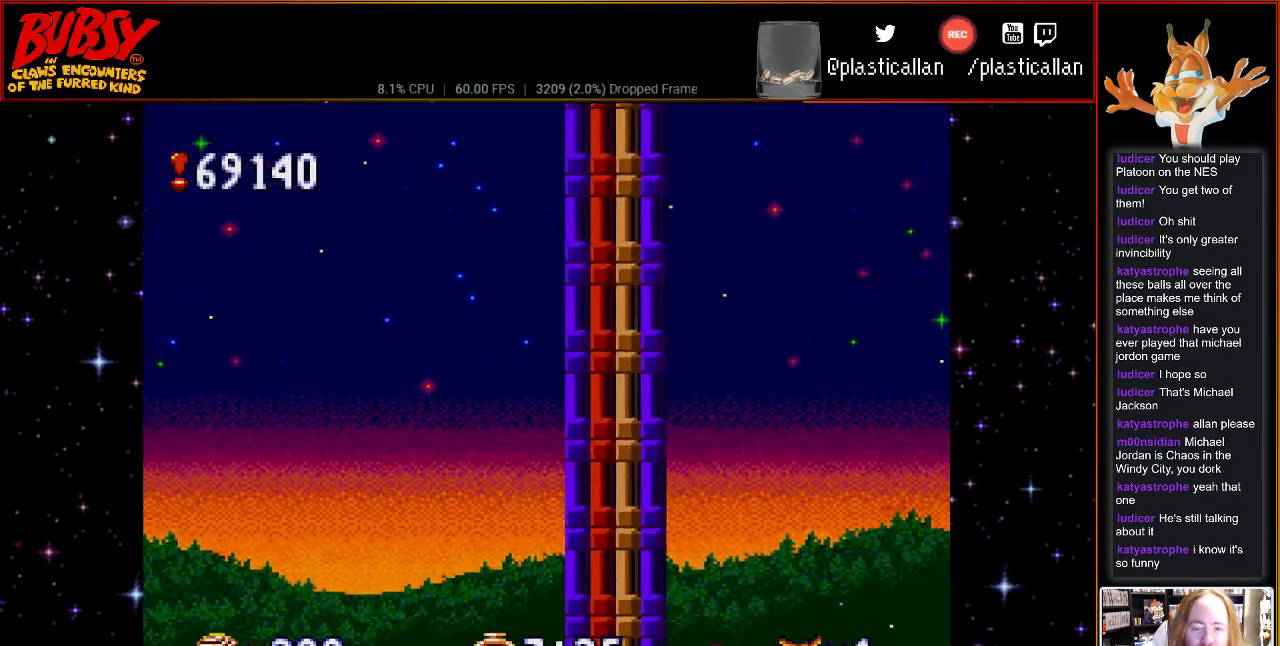
{"buttons": [], "events": [[33, "DPAD_RIGHT", "up"], [117, "B", "down"], [283, "B", "up"]]}
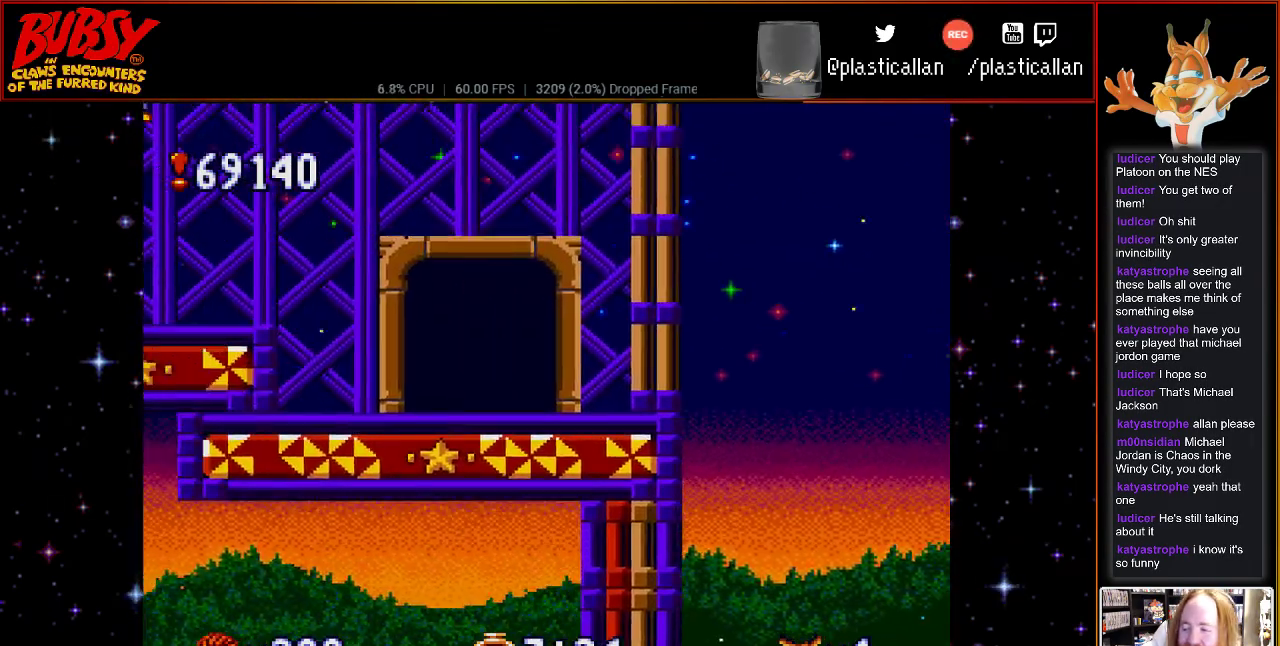
{"buttons": ["B"], "events": [[433, "B", "down"]]}
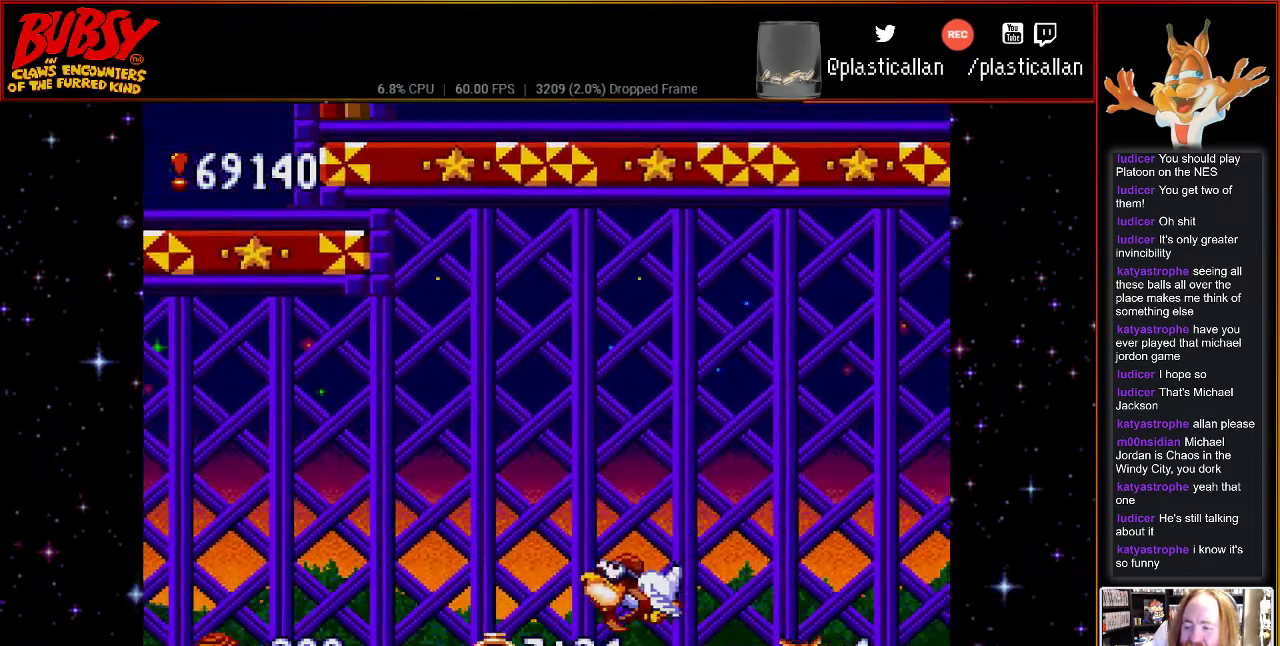
{"buttons": ["Y"], "events": [[117, "B", "up"], [367, "Y", "down"]]}
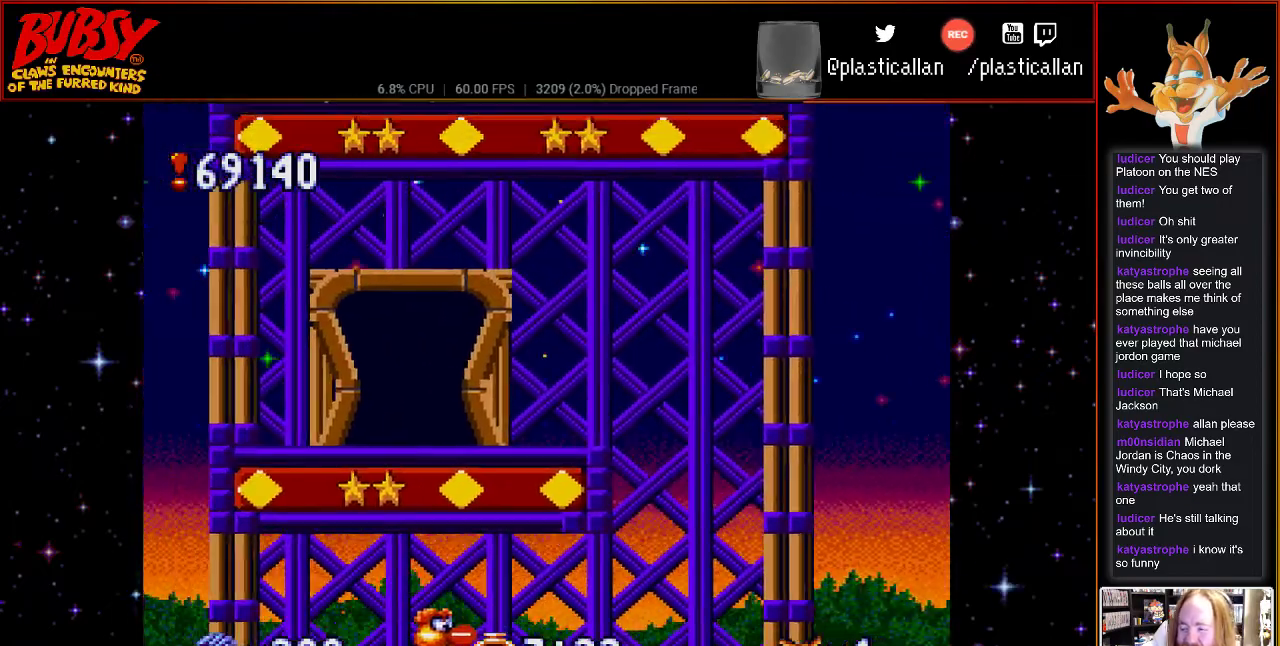
{"buttons": ["Y"], "events": []}
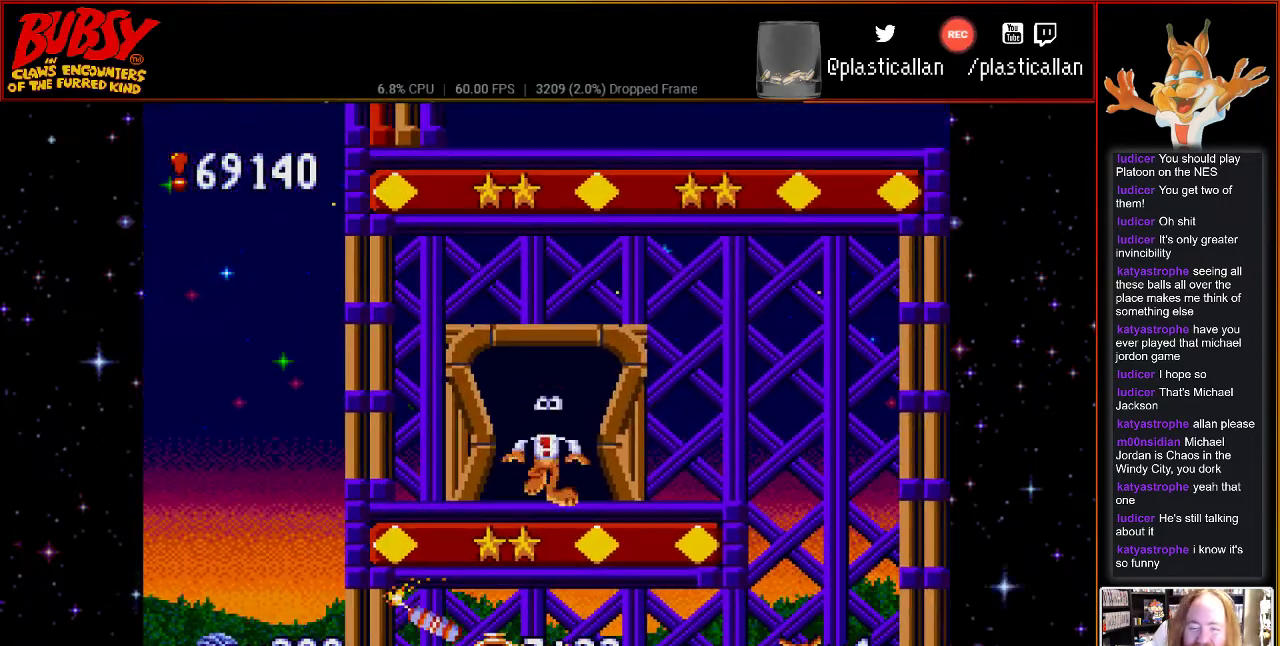
{"buttons": ["B", "DPAD_RIGHT"], "events": [[33, "Y", "up"], [67, "DPAD_RIGHT", "down"], [500, "B", "down"]]}